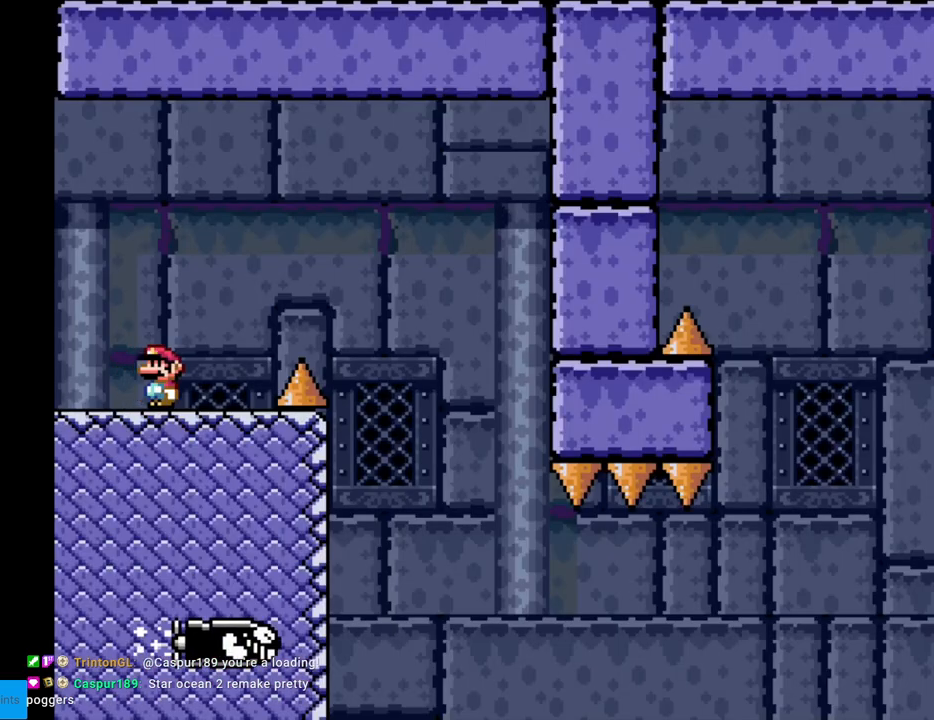
Gameplay with a controller (Nintendo layout); each line is a JSON object with the inputs held at the frame after it. "events" lists button and stick changes between this image and that frame as [ms after this image, input, new state], when the widget could be followed in between. Not read: L3 R3.
{"buttons": ["A", "X", "DPAD_RIGHT"], "events": [[33, "A", "down"], [233, "A", "up"], [283, "A", "down"]]}
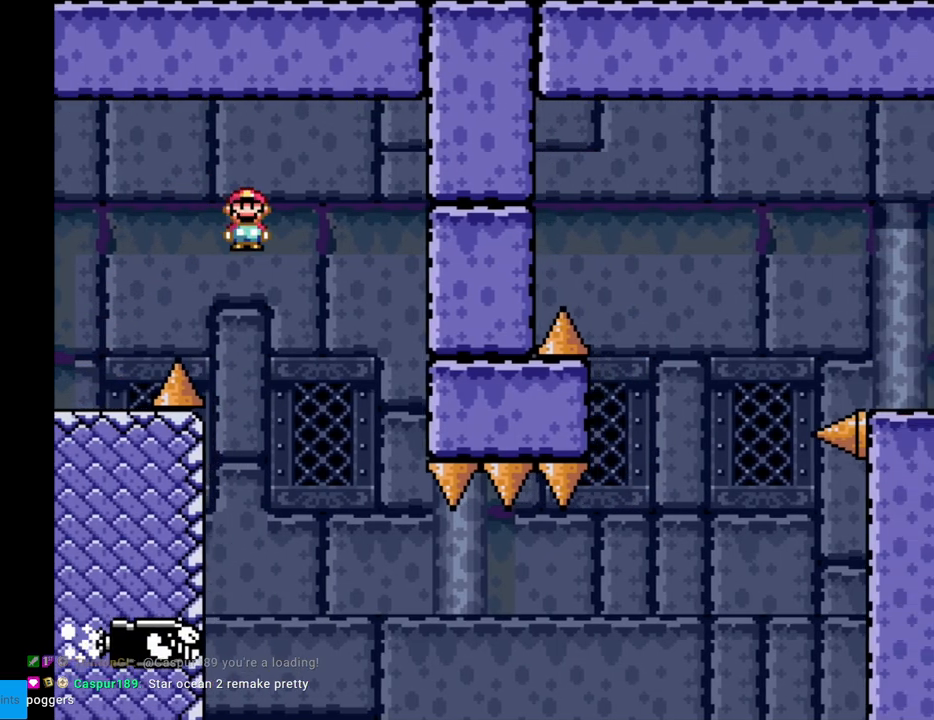
{"buttons": ["X"], "events": [[50, "DPAD_RIGHT", "up"], [50, "DPAD_UP", "down"], [67, "DPAD_LEFT", "down"], [67, "DPAD_UP", "up"], [267, "DPAD_LEFT", "up"], [317, "A", "up"], [333, "DPAD_RIGHT", "down"], [500, "DPAD_RIGHT", "up"]]}
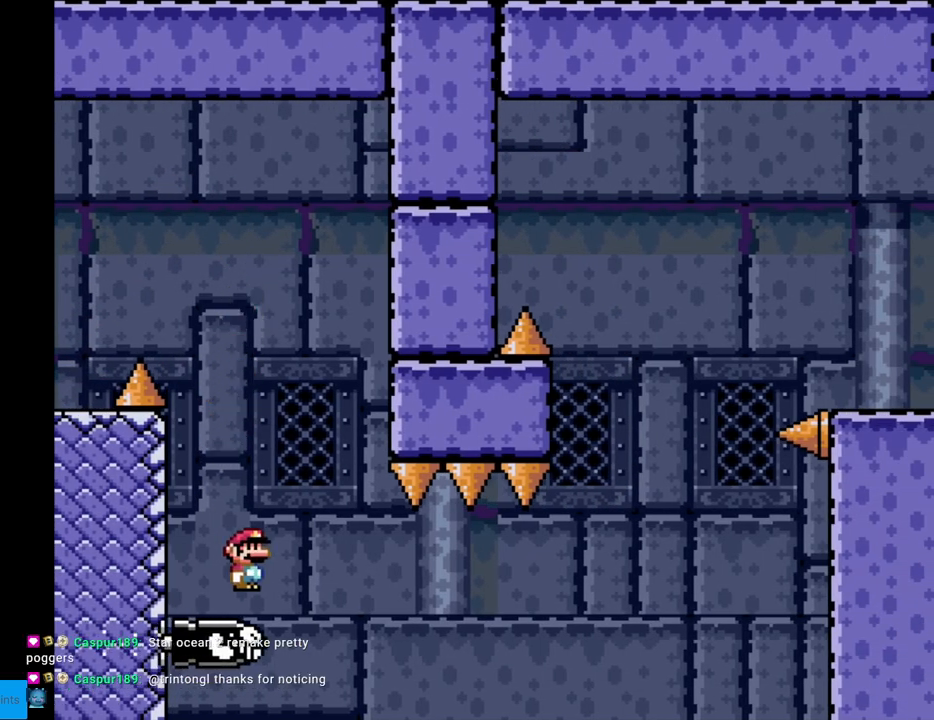
{"buttons": ["X"], "events": [[167, "DPAD_RIGHT", "down"], [267, "DPAD_RIGHT", "up"]]}
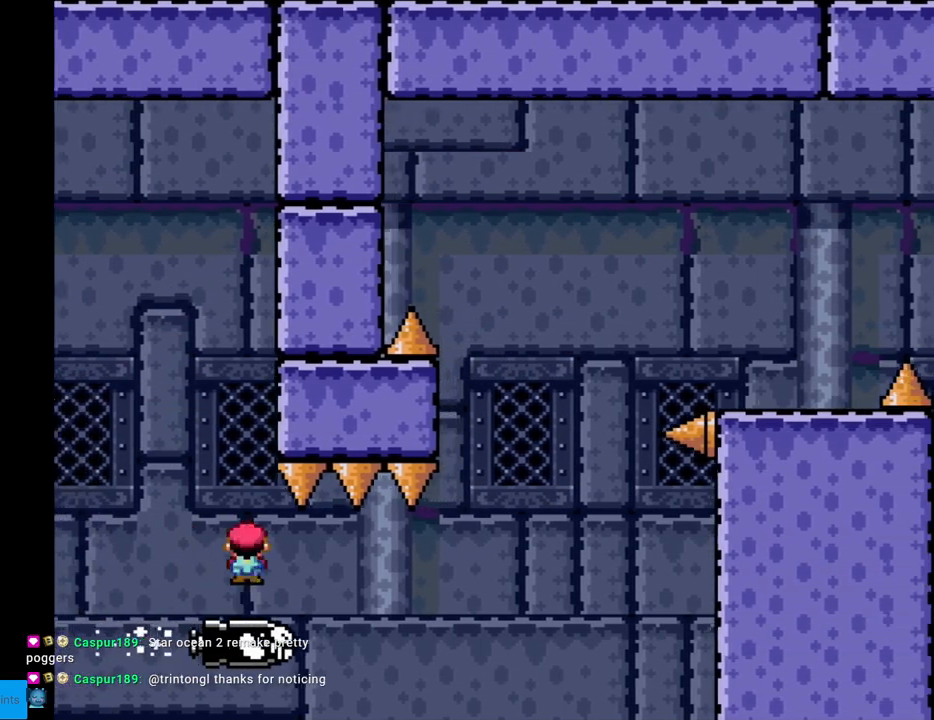
{"buttons": ["X"], "events": [[133, "DPAD_RIGHT", "down"], [217, "DPAD_RIGHT", "up"]]}
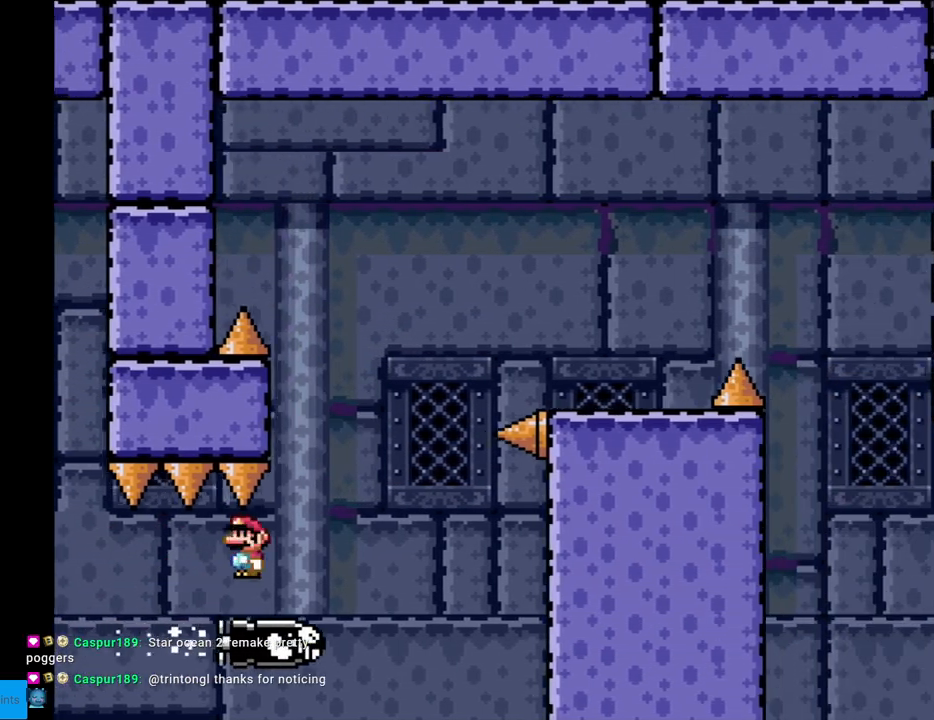
{"buttons": ["A", "X", "DPAD_RIGHT"], "events": [[100, "A", "down"], [200, "DPAD_RIGHT", "down"]]}
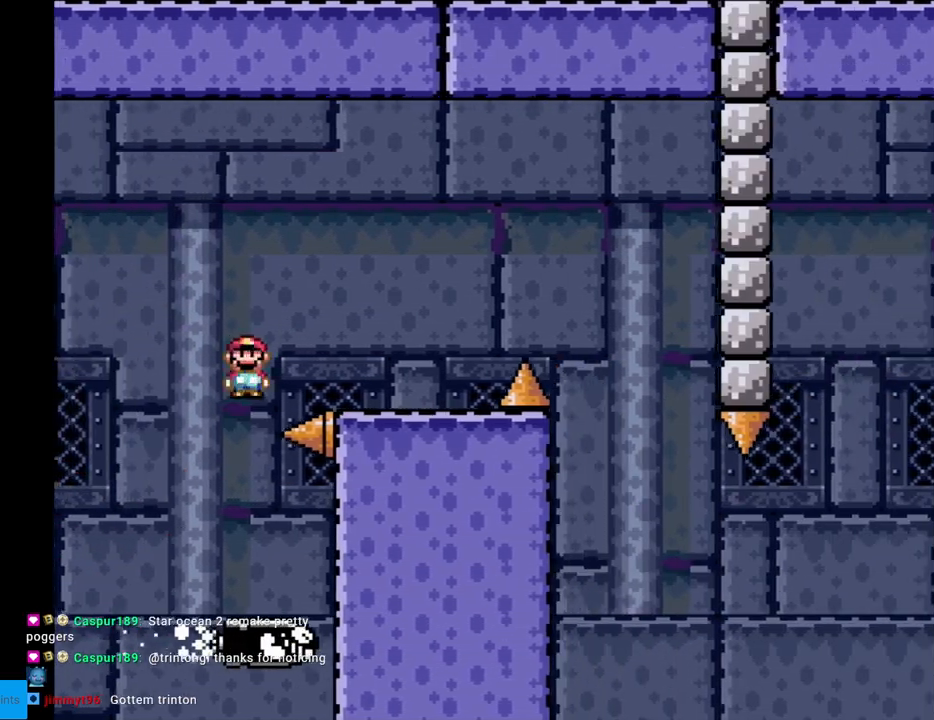
{"buttons": ["X", "DPAD_RIGHT"], "events": [[100, "A", "up"], [333, "A", "down"], [417, "A", "up"]]}
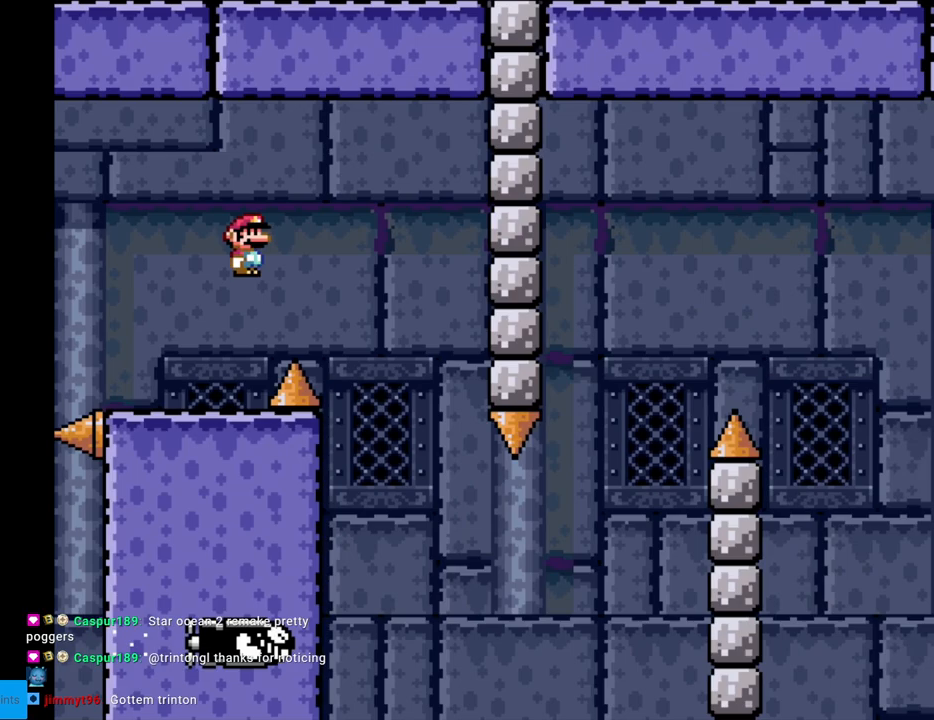
{"buttons": ["X", "DPAD_RIGHT"], "events": []}
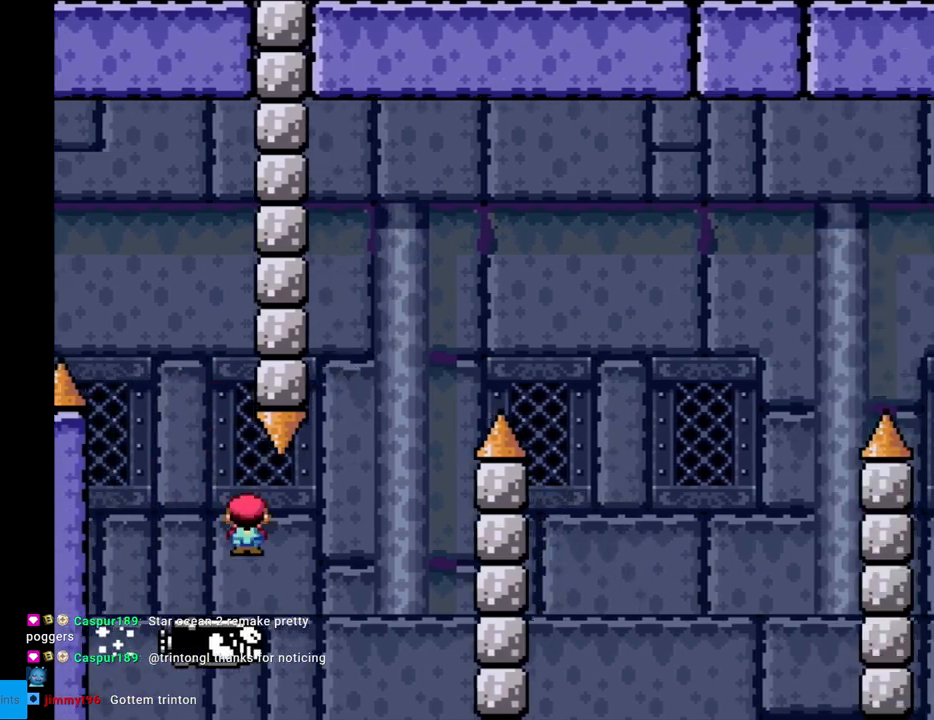
{"buttons": ["A", "X", "DPAD_RIGHT"], "events": [[17, "A", "down"]]}
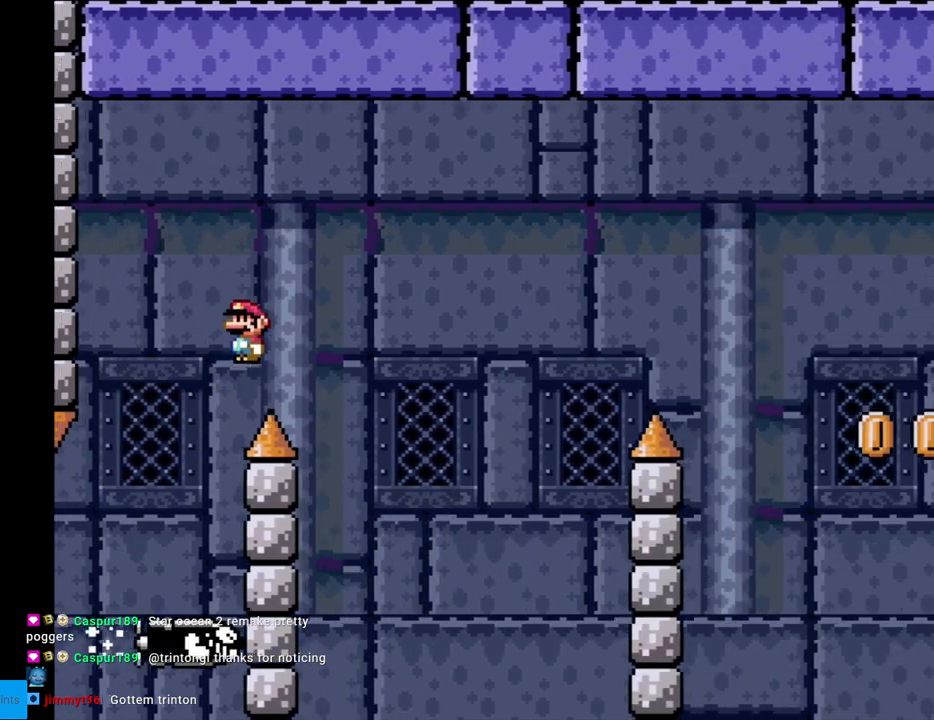
{"buttons": ["A", "X", "DPAD_RIGHT"], "events": [[83, "A", "up"], [250, "DPAD_RIGHT", "up"], [267, "DPAD_UP", "down"], [283, "DPAD_LEFT", "down"], [283, "DPAD_UP", "up"], [350, "DPAD_LEFT", "up"], [367, "DPAD_RIGHT", "down"], [383, "A", "down"]]}
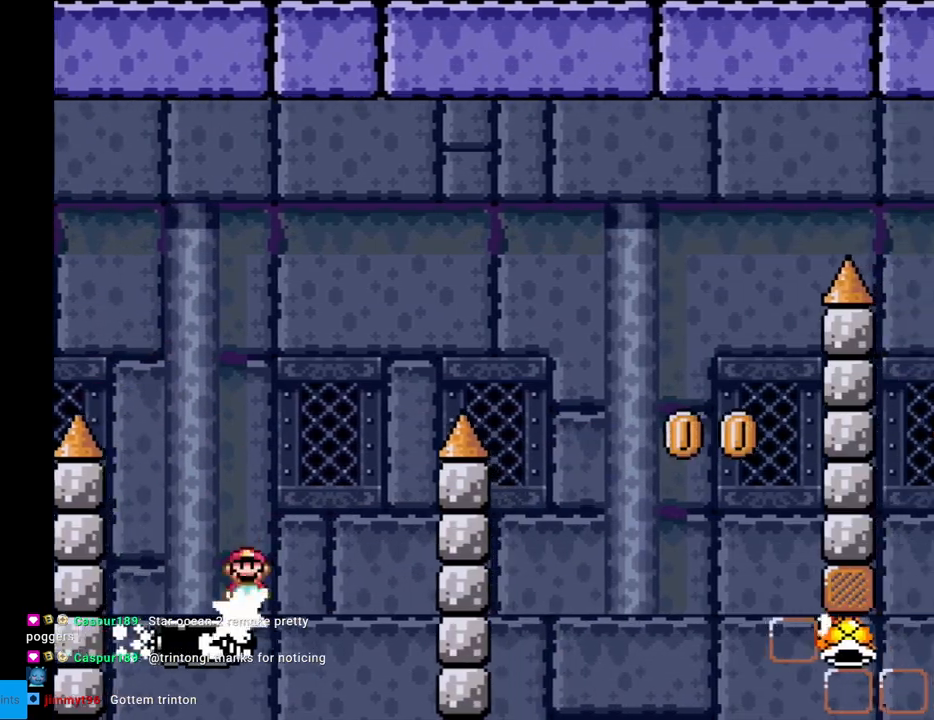
{"buttons": ["X", "DPAD_RIGHT"], "events": [[467, "A", "up"]]}
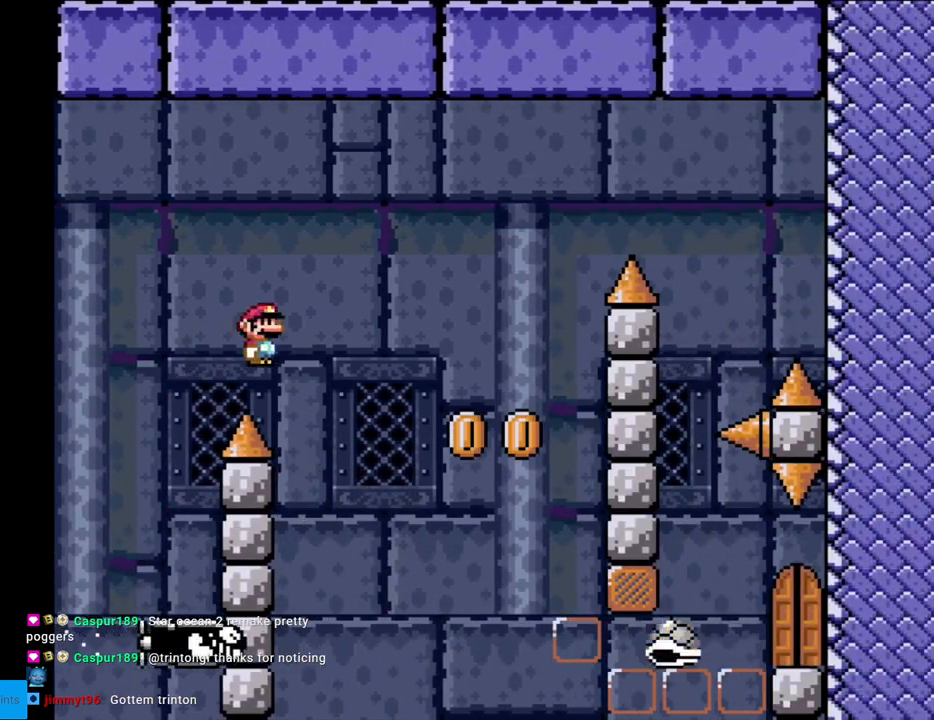
{"buttons": ["A", "X", "DPAD_RIGHT"], "events": [[150, "DPAD_LEFT", "down"], [150, "DPAD_RIGHT", "up"], [250, "A", "down"], [250, "DPAD_LEFT", "up"], [267, "DPAD_RIGHT", "down"]]}
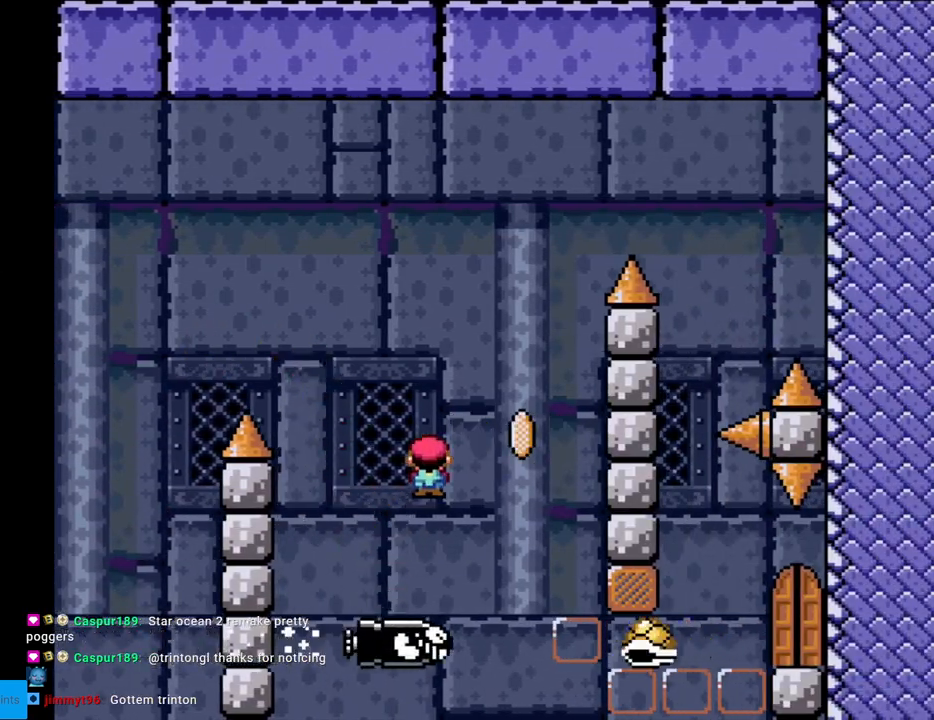
{"buttons": ["A", "X"], "events": [[233, "DPAD_RIGHT", "up"], [233, "DPAD_UP", "down"], [250, "DPAD_LEFT", "down"], [267, "DPAD_UP", "up"], [467, "DPAD_LEFT", "up"]]}
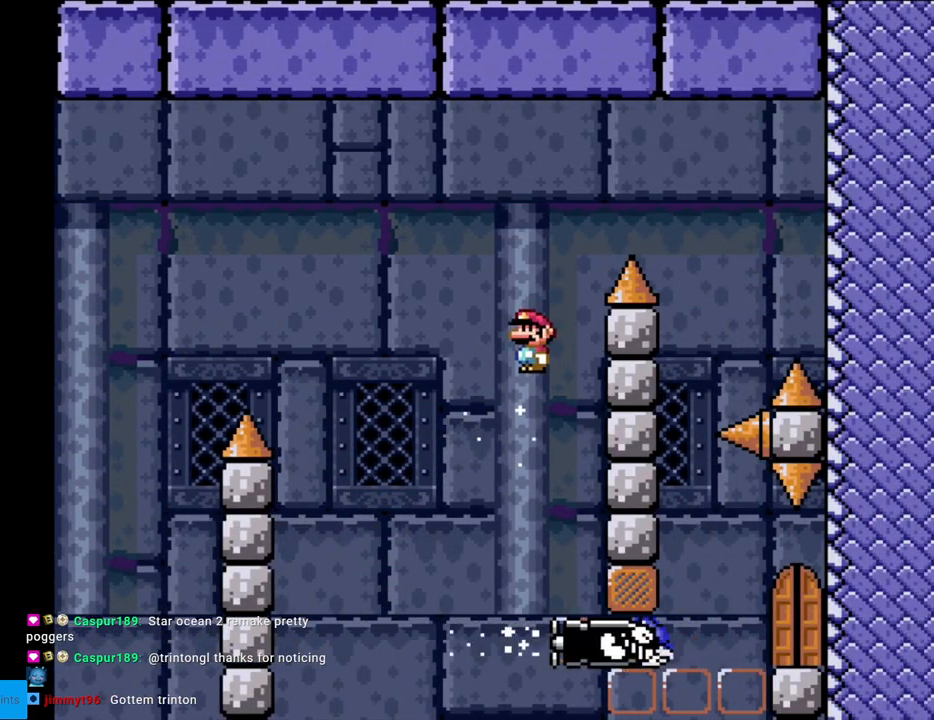
{"buttons": ["A", "X", "DPAD_RIGHT"], "events": [[17, "DPAD_RIGHT", "down"], [217, "DPAD_RIGHT", "up"], [217, "DPAD_UP", "down"], [233, "DPAD_LEFT", "down"], [250, "DPAD_UP", "up"], [350, "DPAD_LEFT", "up"], [367, "DPAD_RIGHT", "down"]]}
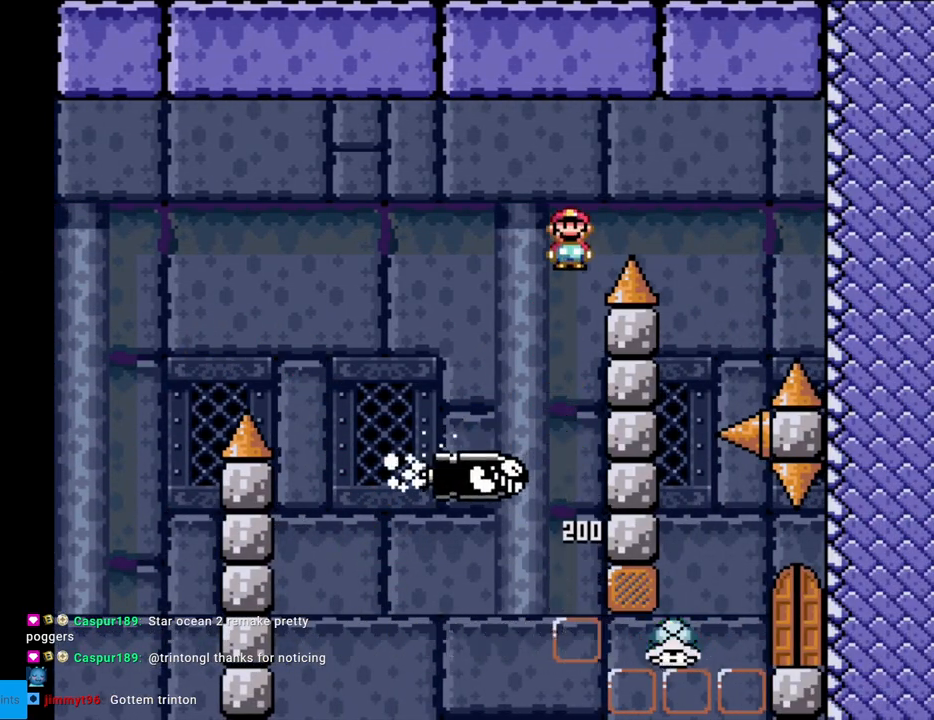
{"buttons": ["A", "X", "DPAD_LEFT"], "events": [[350, "DPAD_RIGHT", "up"], [350, "DPAD_UP", "down"], [367, "DPAD_LEFT", "down"], [367, "DPAD_UP", "up"]]}
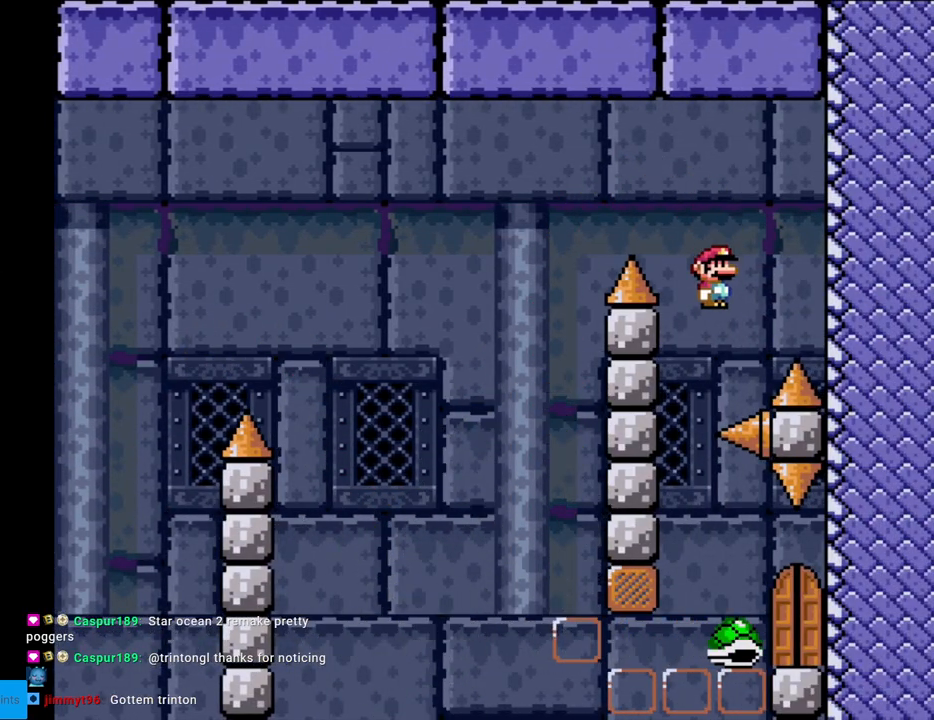
{"buttons": ["A", "X", "DPAD_RIGHT"], "events": [[167, "DPAD_LEFT", "up"], [217, "DPAD_RIGHT", "down"]]}
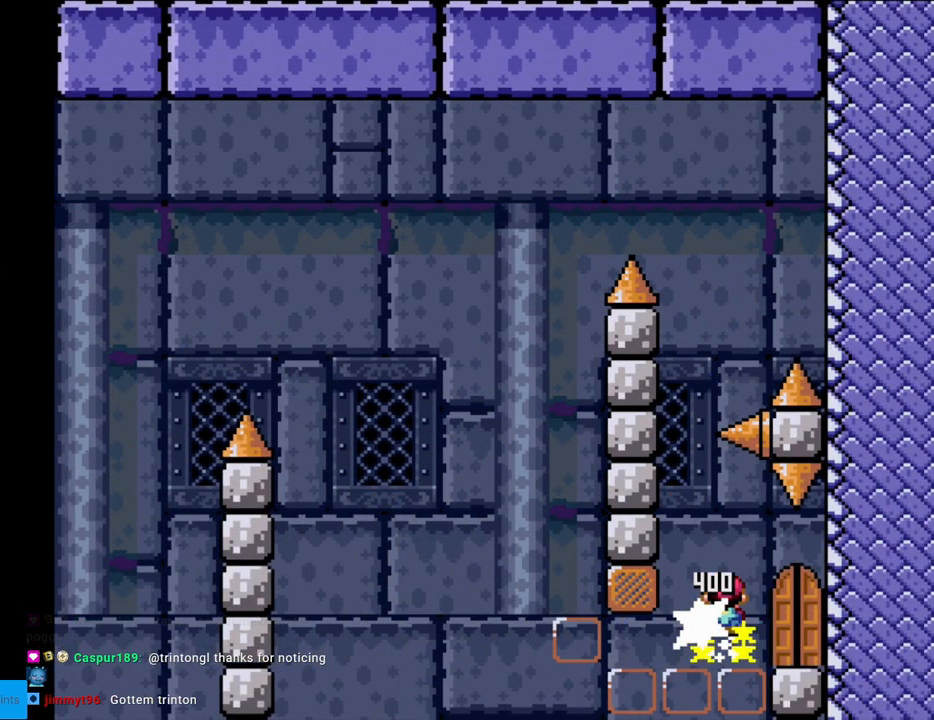
{"buttons": ["X"], "events": [[200, "DPAD_RIGHT", "up"], [233, "DPAD_UP", "down"], [350, "A", "up"], [367, "DPAD_UP", "up"]]}
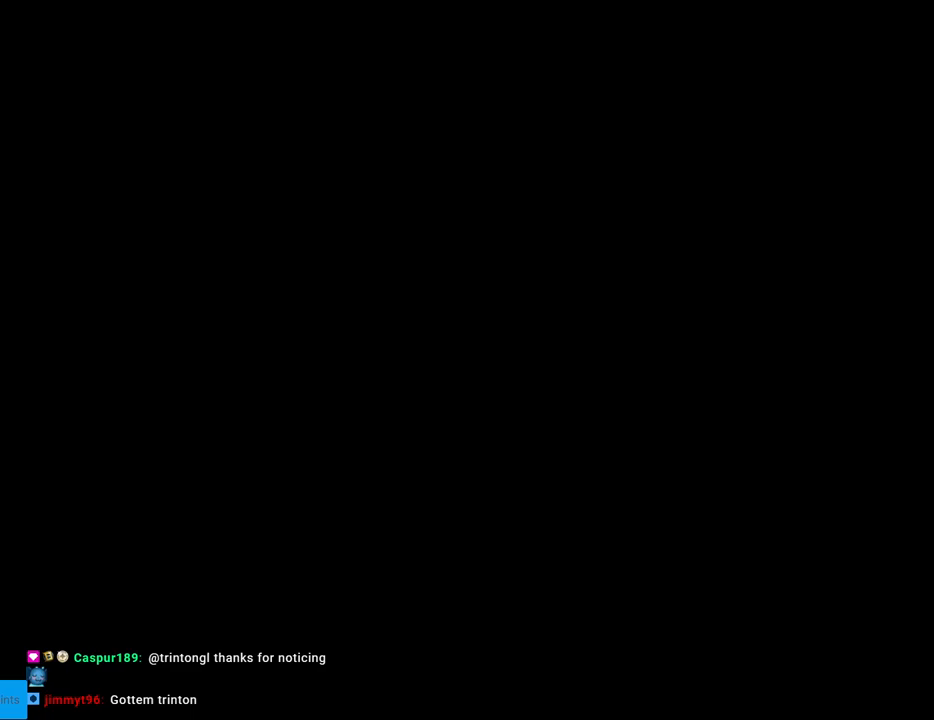
{"buttons": [], "events": [[83, "X", "up"]]}
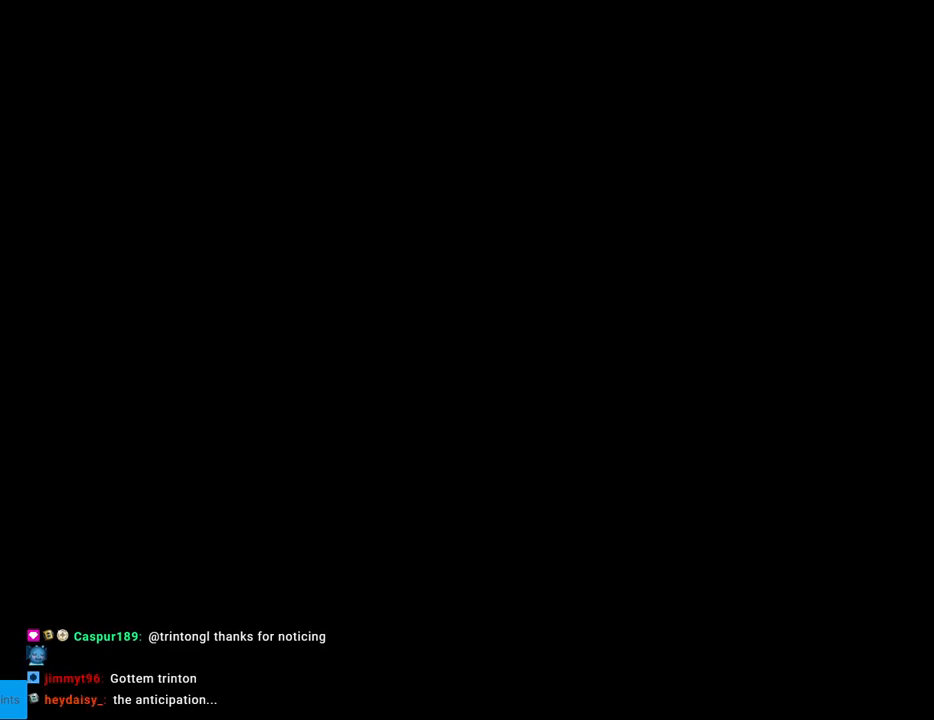
{"buttons": [], "events": []}
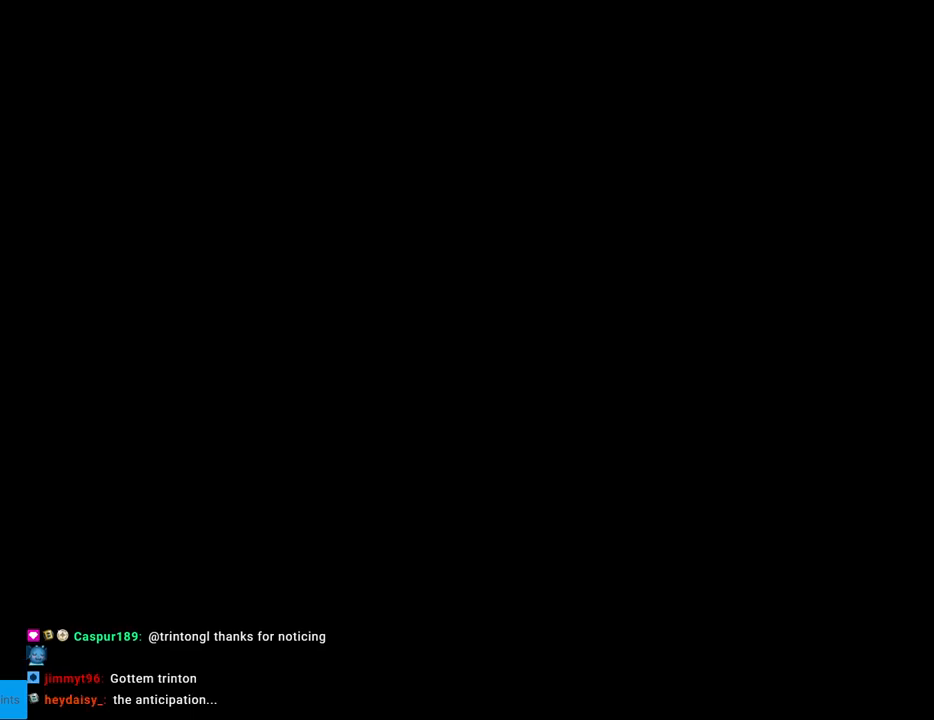
{"buttons": ["Y"], "events": [[33, "Y", "down"]]}
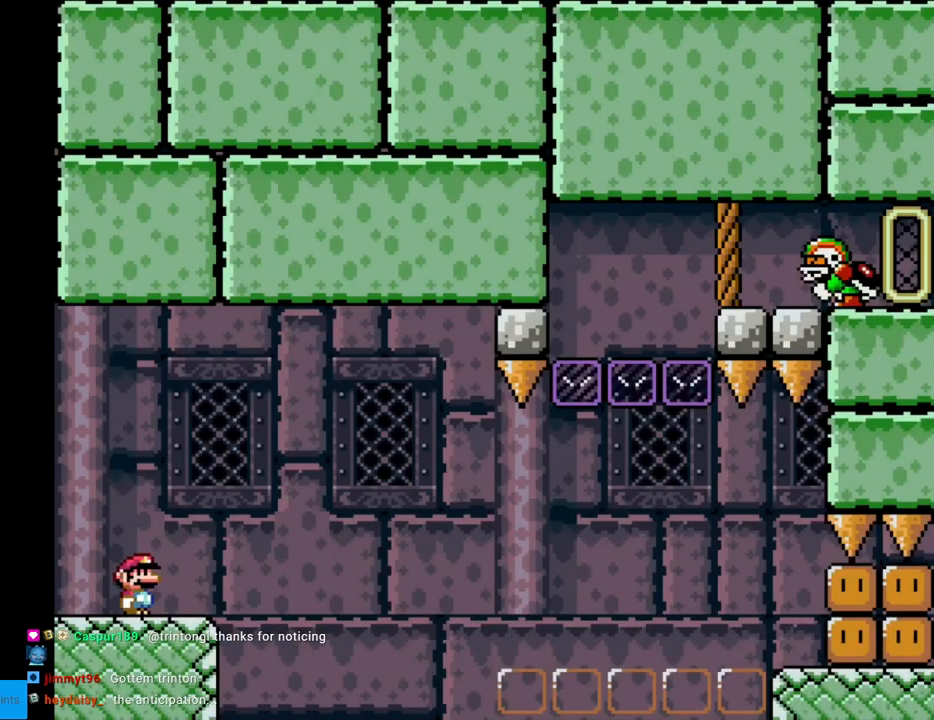
{"buttons": ["X"], "events": [[300, "DPAD_RIGHT", "down"], [450, "Y", "up"], [467, "DPAD_RIGHT", "up"], [467, "X", "down"]]}
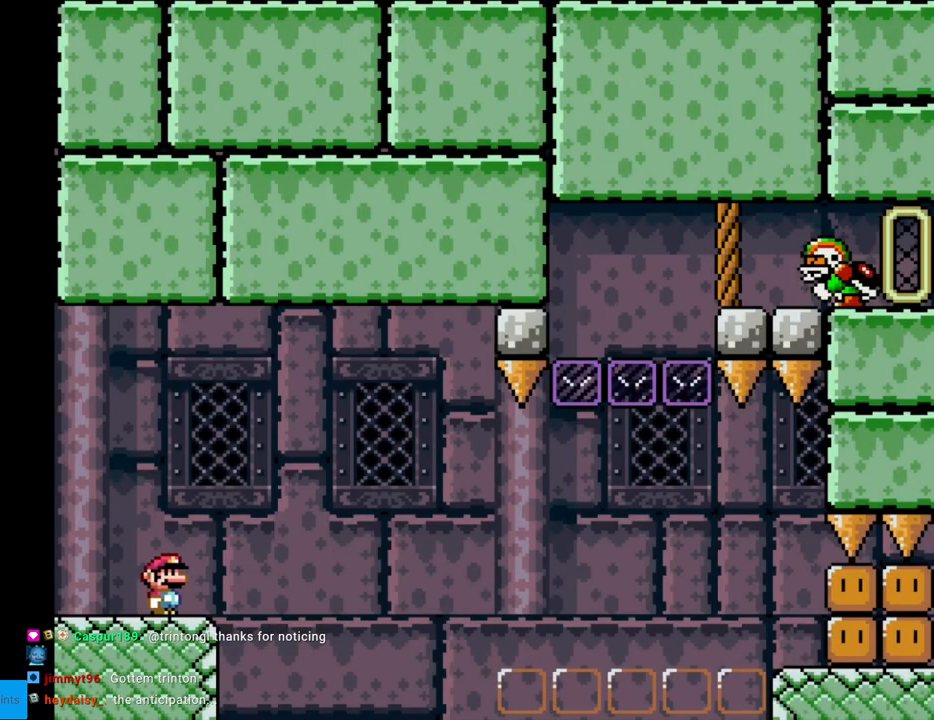
{"buttons": ["B", "Y", "DPAD_RIGHT"], "events": [[100, "X", "up"], [150, "Y", "down"], [217, "DPAD_RIGHT", "down"], [400, "B", "down"]]}
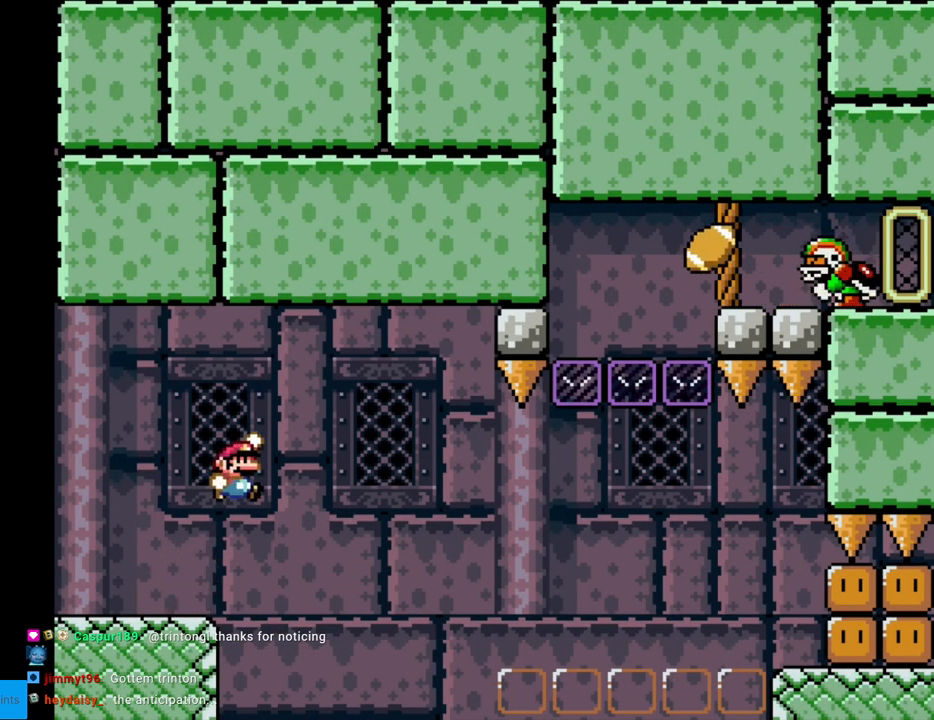
{"buttons": ["Y", "DPAD_RIGHT"], "events": [[233, "B", "up"]]}
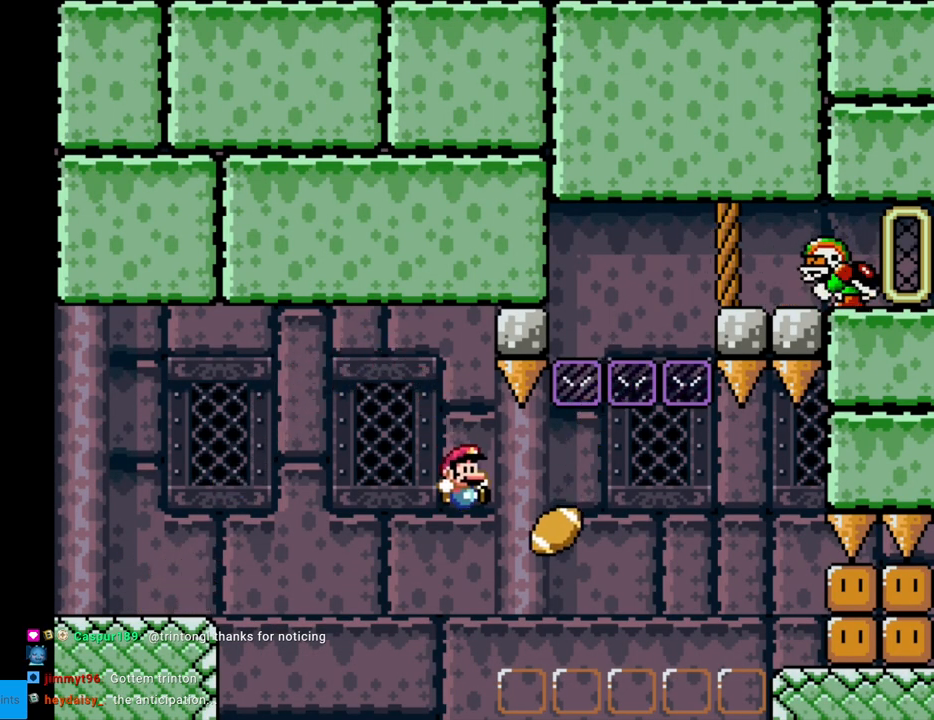
{"buttons": ["B", "Y", "DPAD_RIGHT"], "events": [[167, "B", "down"]]}
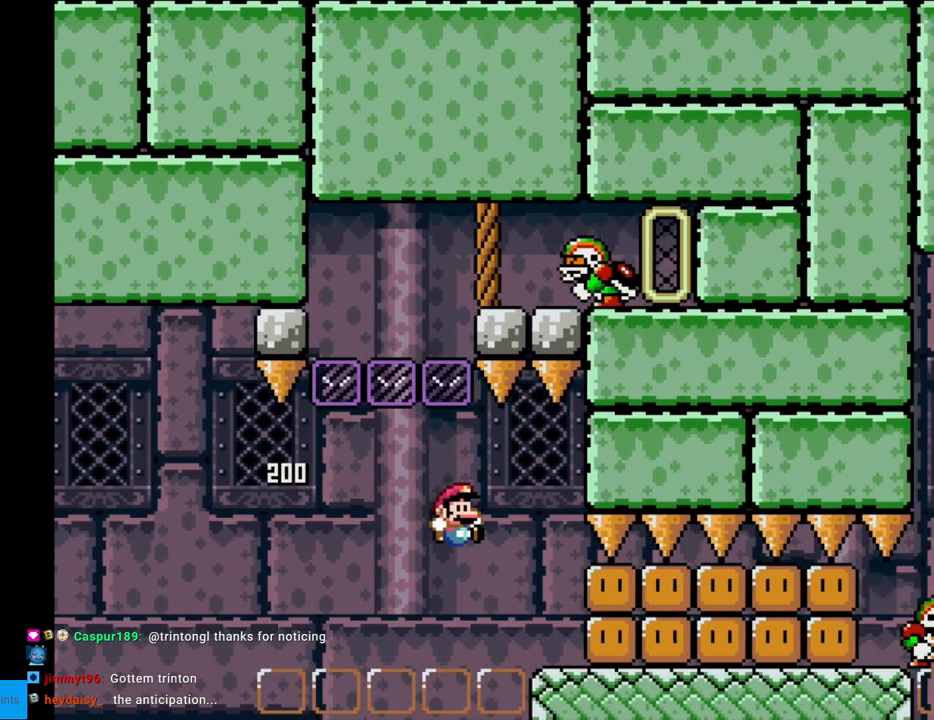
{"buttons": ["Y"], "events": [[267, "B", "up"], [300, "DPAD_RIGHT", "up"]]}
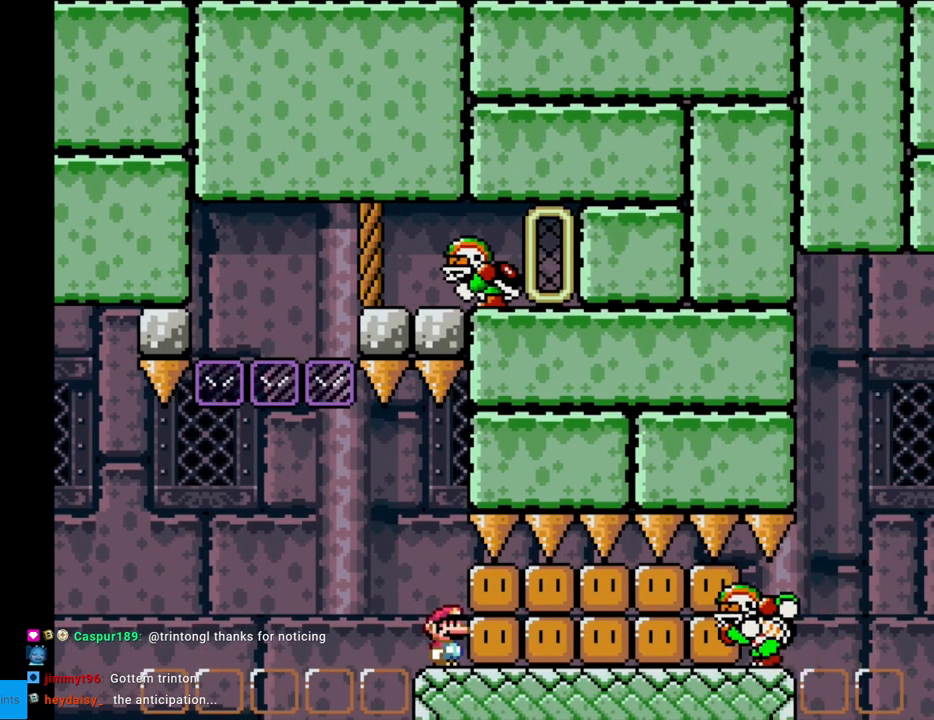
{"buttons": ["X"], "events": [[167, "Y", "up"], [200, "X", "down"]]}
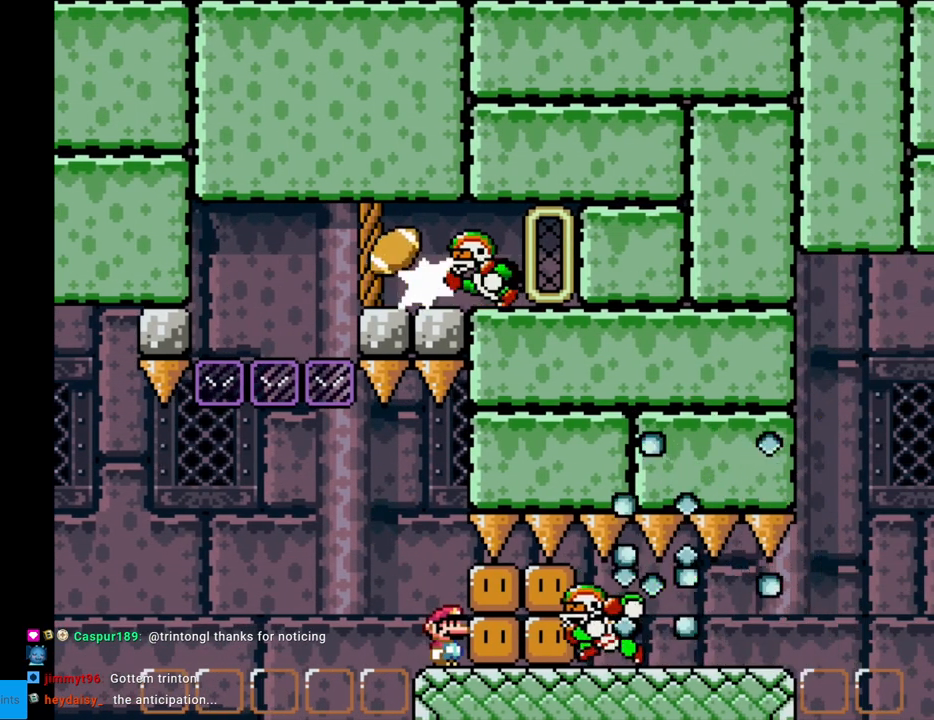
{"buttons": ["A", "X", "DPAD_RIGHT"], "events": [[50, "DPAD_LEFT", "down"], [233, "A", "down"], [333, "A", "up"], [350, "DPAD_LEFT", "up"], [383, "A", "down"], [383, "DPAD_RIGHT", "down"]]}
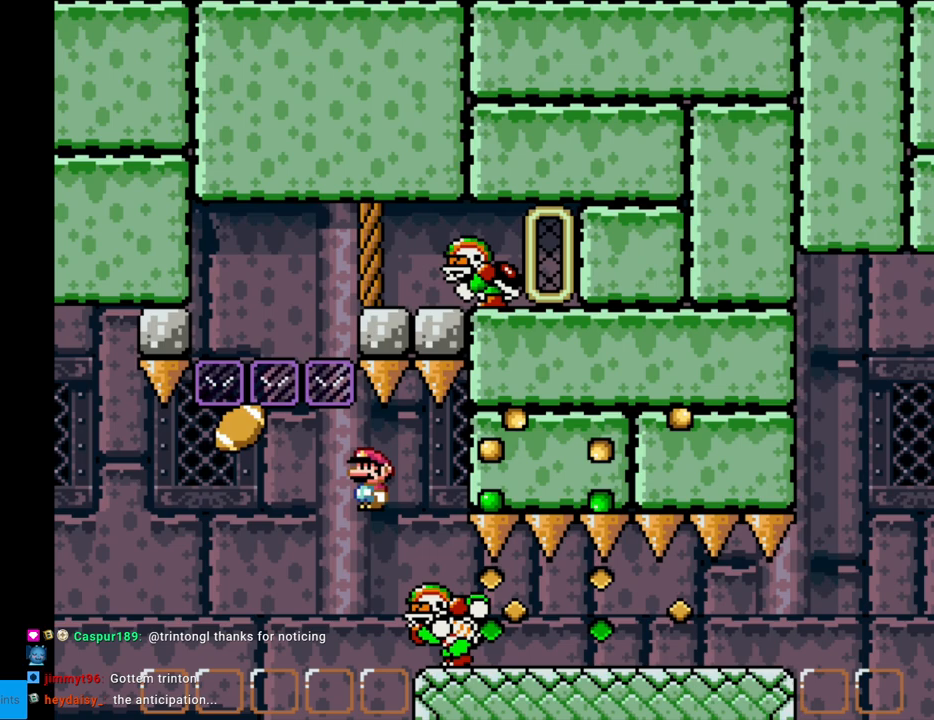
{"buttons": ["X"], "events": [[50, "DPAD_RIGHT", "up"], [233, "DPAD_RIGHT", "down"], [317, "DPAD_RIGHT", "up"], [450, "A", "up"]]}
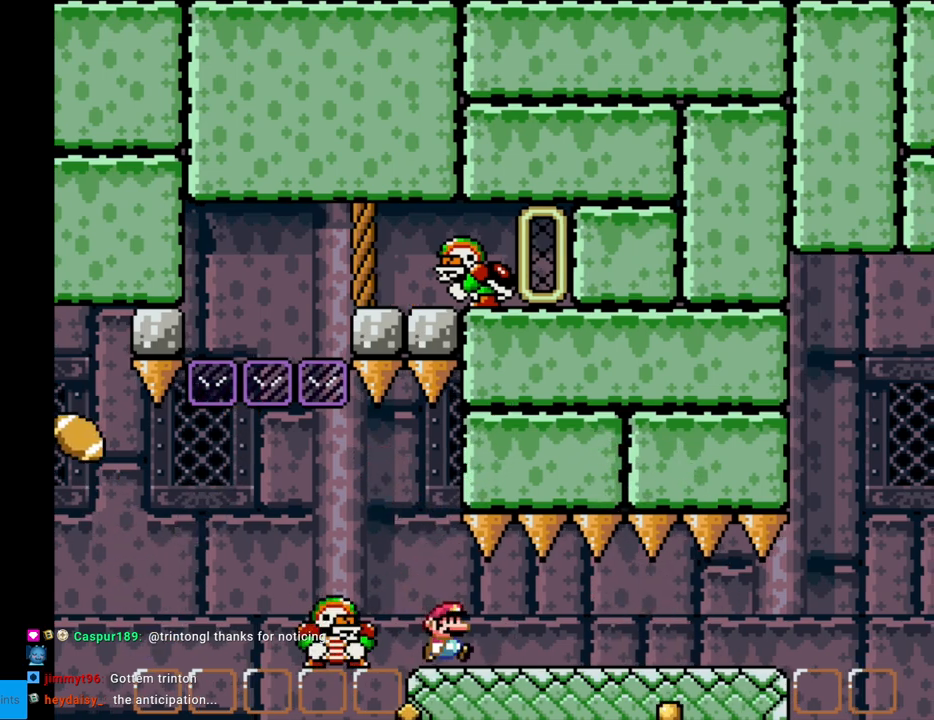
{"buttons": ["X", "DPAD_RIGHT"], "events": [[50, "DPAD_RIGHT", "down"]]}
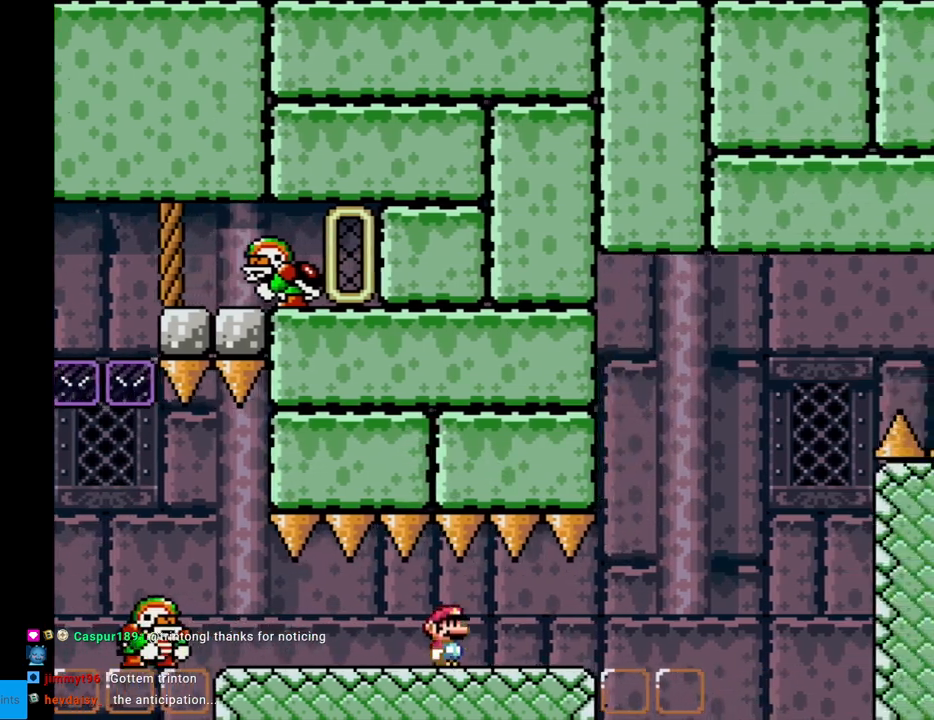
{"buttons": [], "events": [[83, "DPAD_RIGHT", "up"], [83, "DPAD_UP", "down"], [100, "DPAD_LEFT", "down"], [100, "DPAD_UP", "up"], [233, "DPAD_LEFT", "up"], [467, "X", "up"]]}
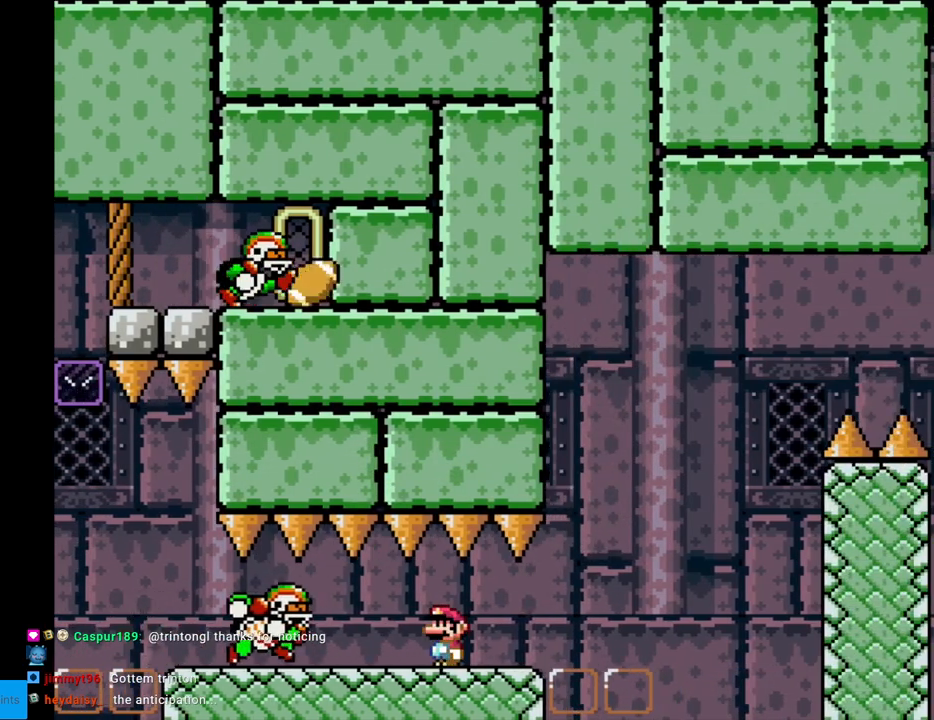
{"buttons": ["Y", "DPAD_RIGHT"], "events": [[33, "Y", "down"], [183, "DPAD_RIGHT", "down"]]}